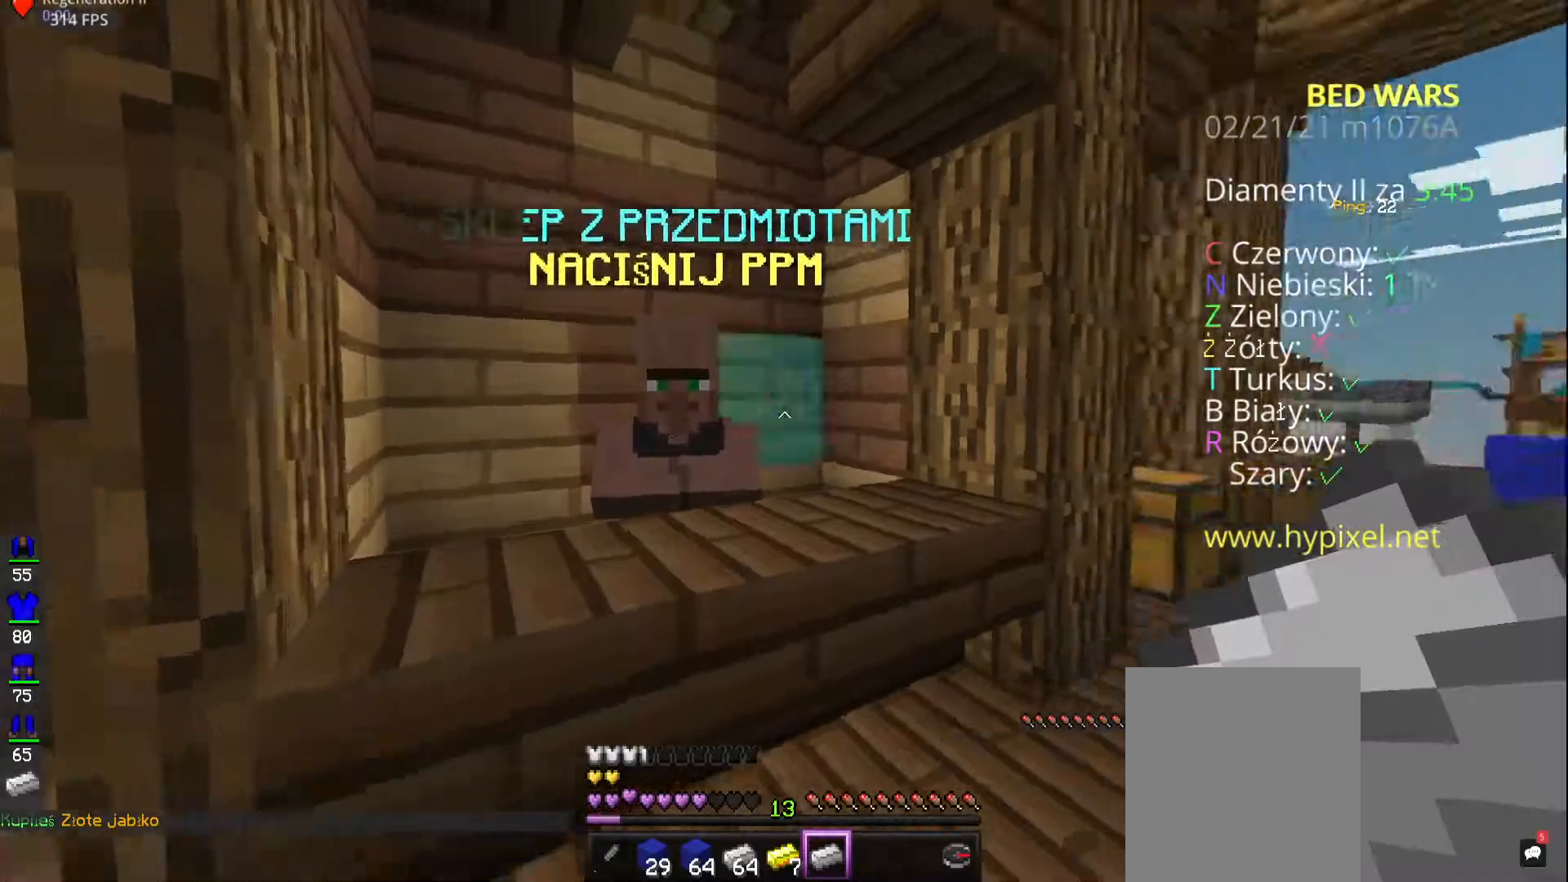
Gameplay with keyboard and mouse; each line is a JSON object with the keys and mouse buttons held at the frame after it. "events" lists presses ("down") and releases ("up") of "a", "d", "s", "space", "w", "mouse_left" and "mouse_right" between this image and that frame as [ms after this image, input, new state], when the widget could be followed in between. "mouse_left", "mouse_right" = the "left", "right" buttons of the "mouse" list. No other keys are recorded. Fast repeated clicks can show as one long hold. Mouse movement is not recorded.
{"keys": [], "mouse": [], "events": [[133, "s", "down"], [417, "s", "up"]]}
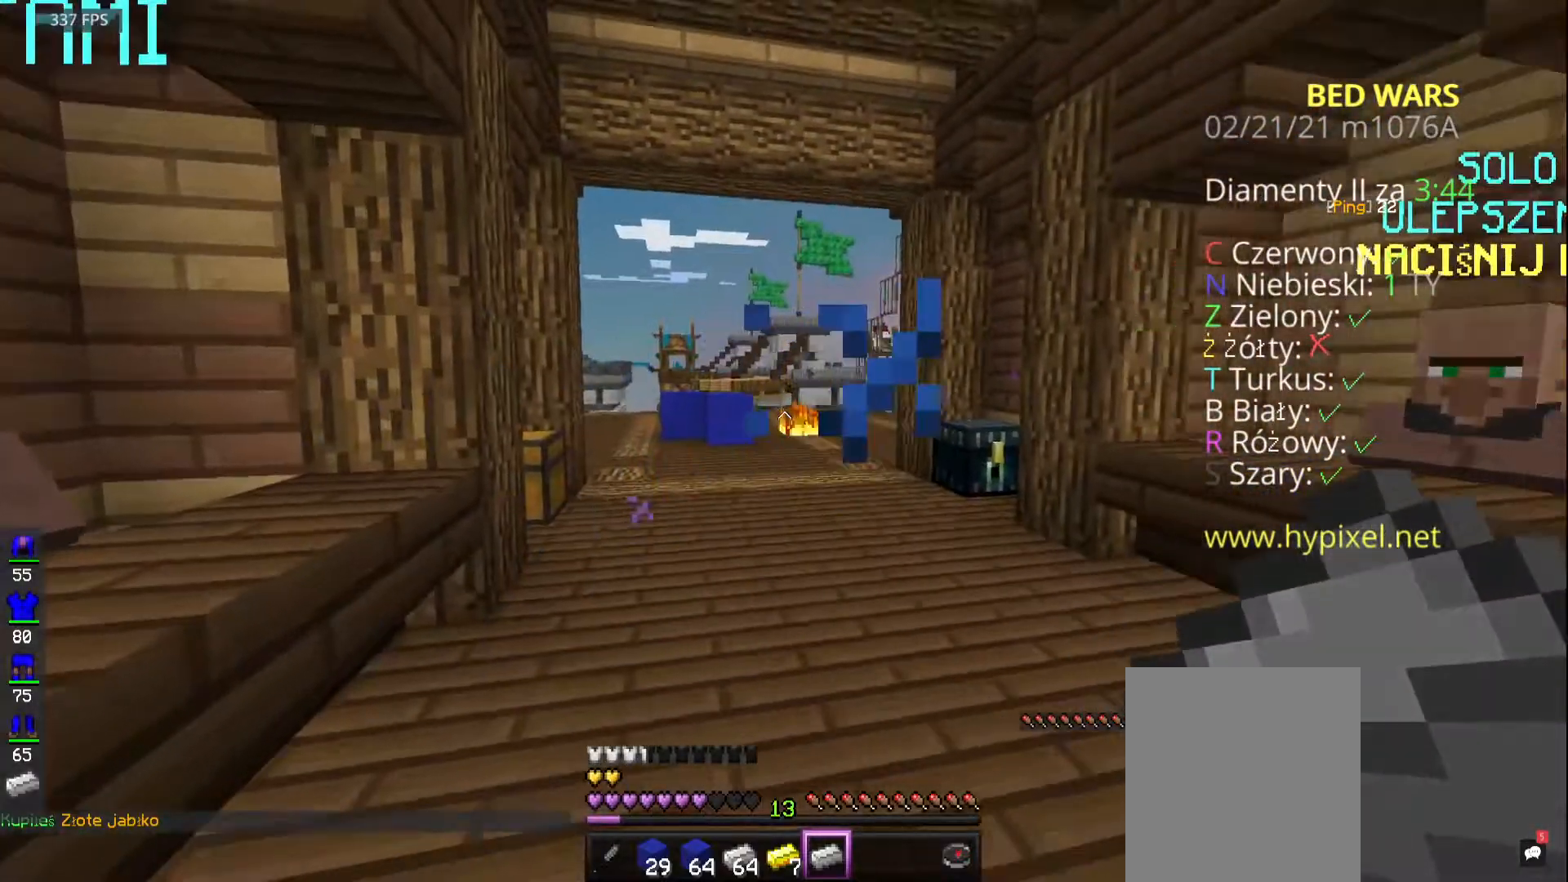
{"keys": [], "mouse": [], "events": [[83, "s", "down"], [283, "s", "up"]]}
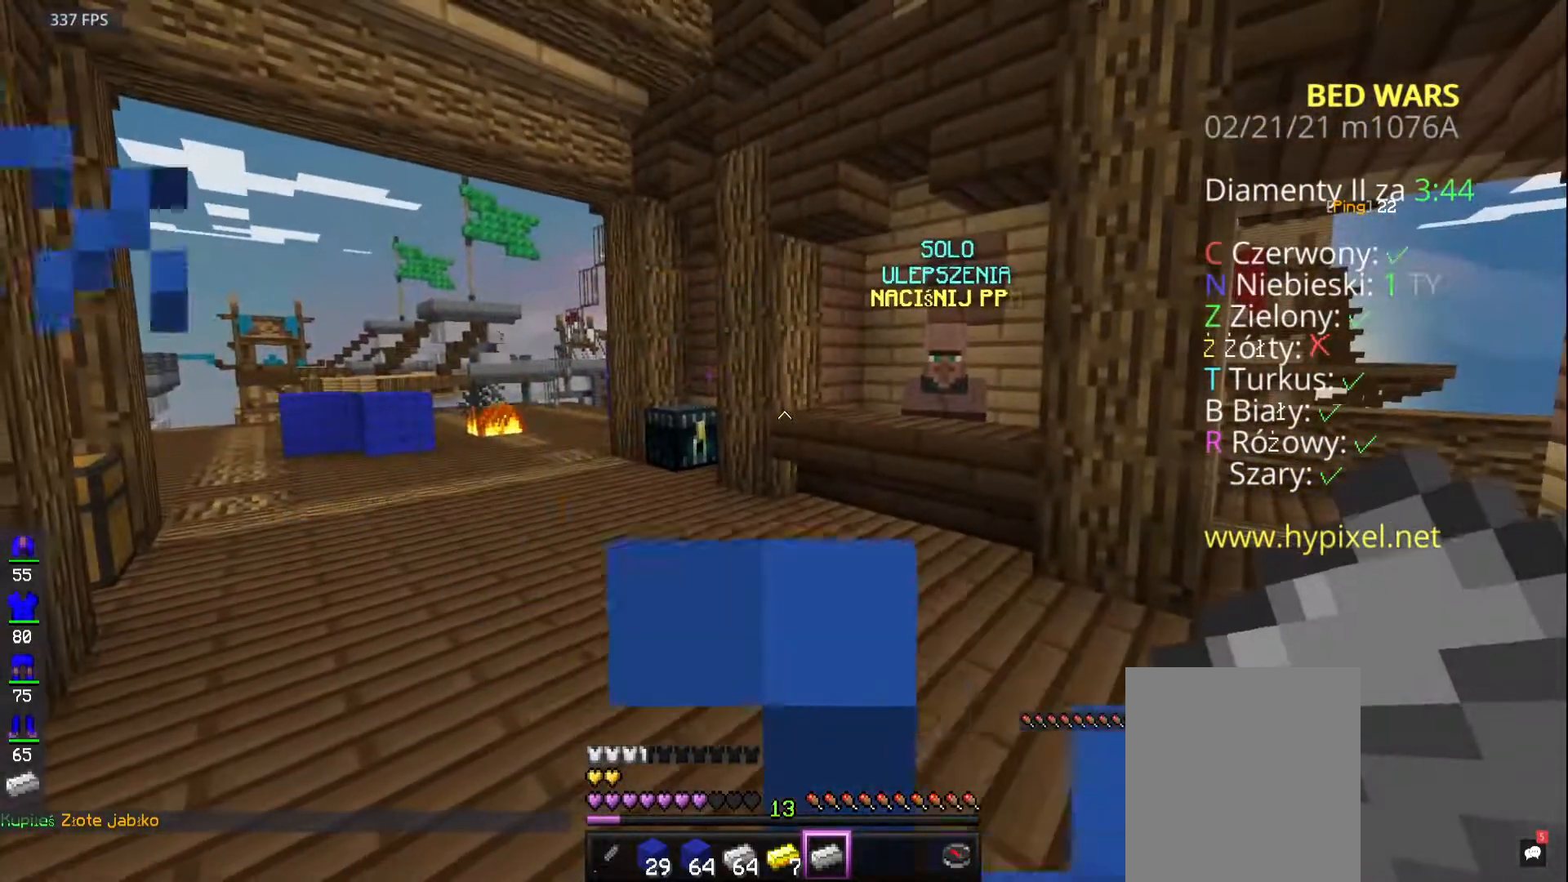
{"keys": ["s"], "mouse": [], "events": [[267, "s", "down"]]}
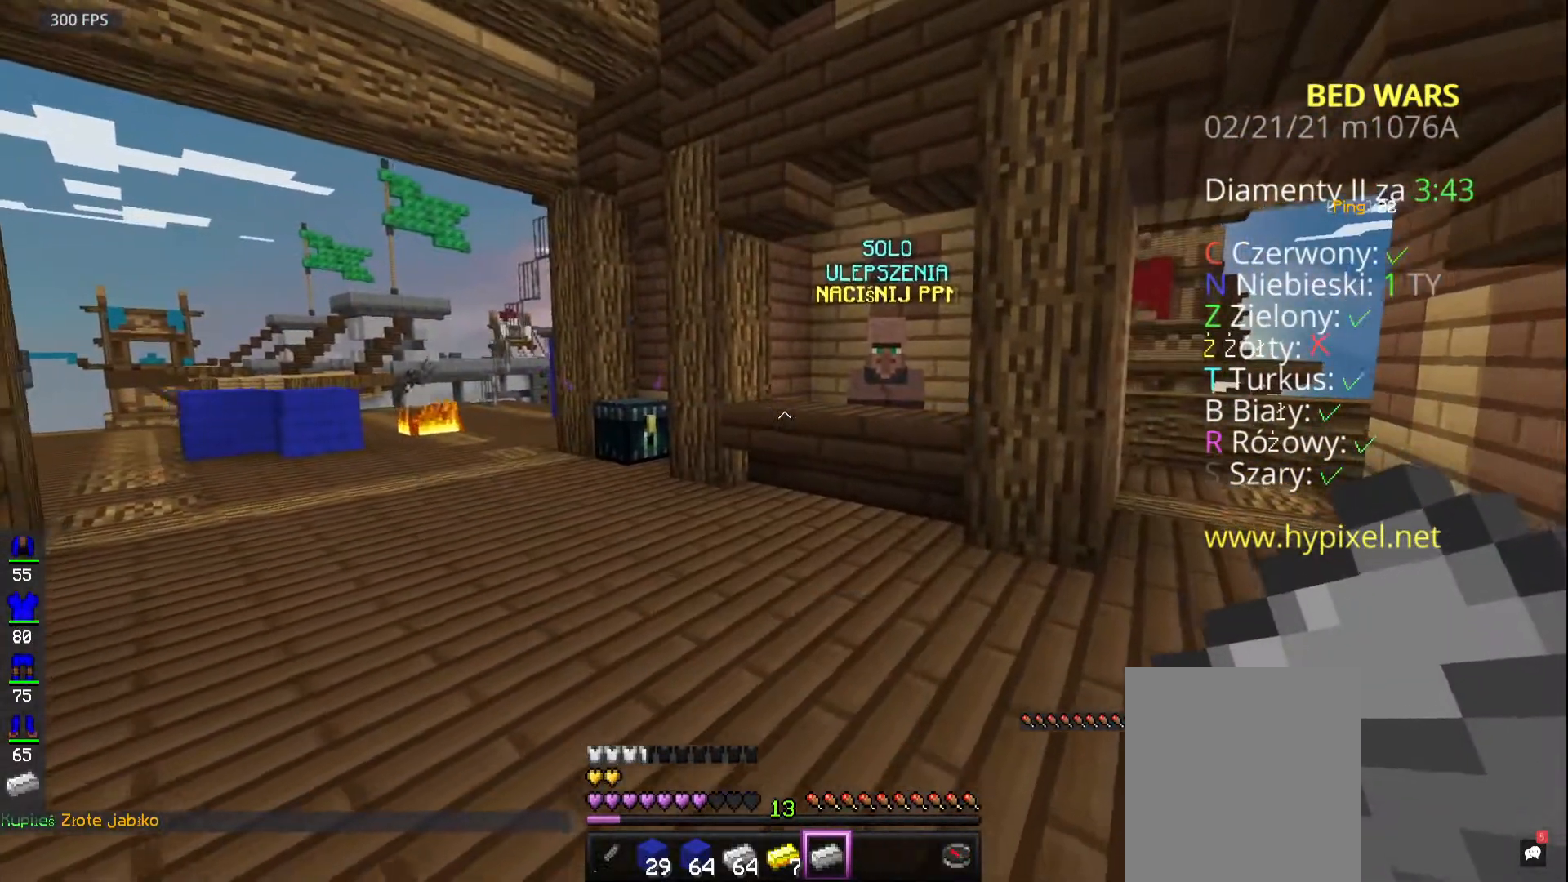
{"keys": ["d", "s"], "mouse": [], "events": [[383, "d", "down"]]}
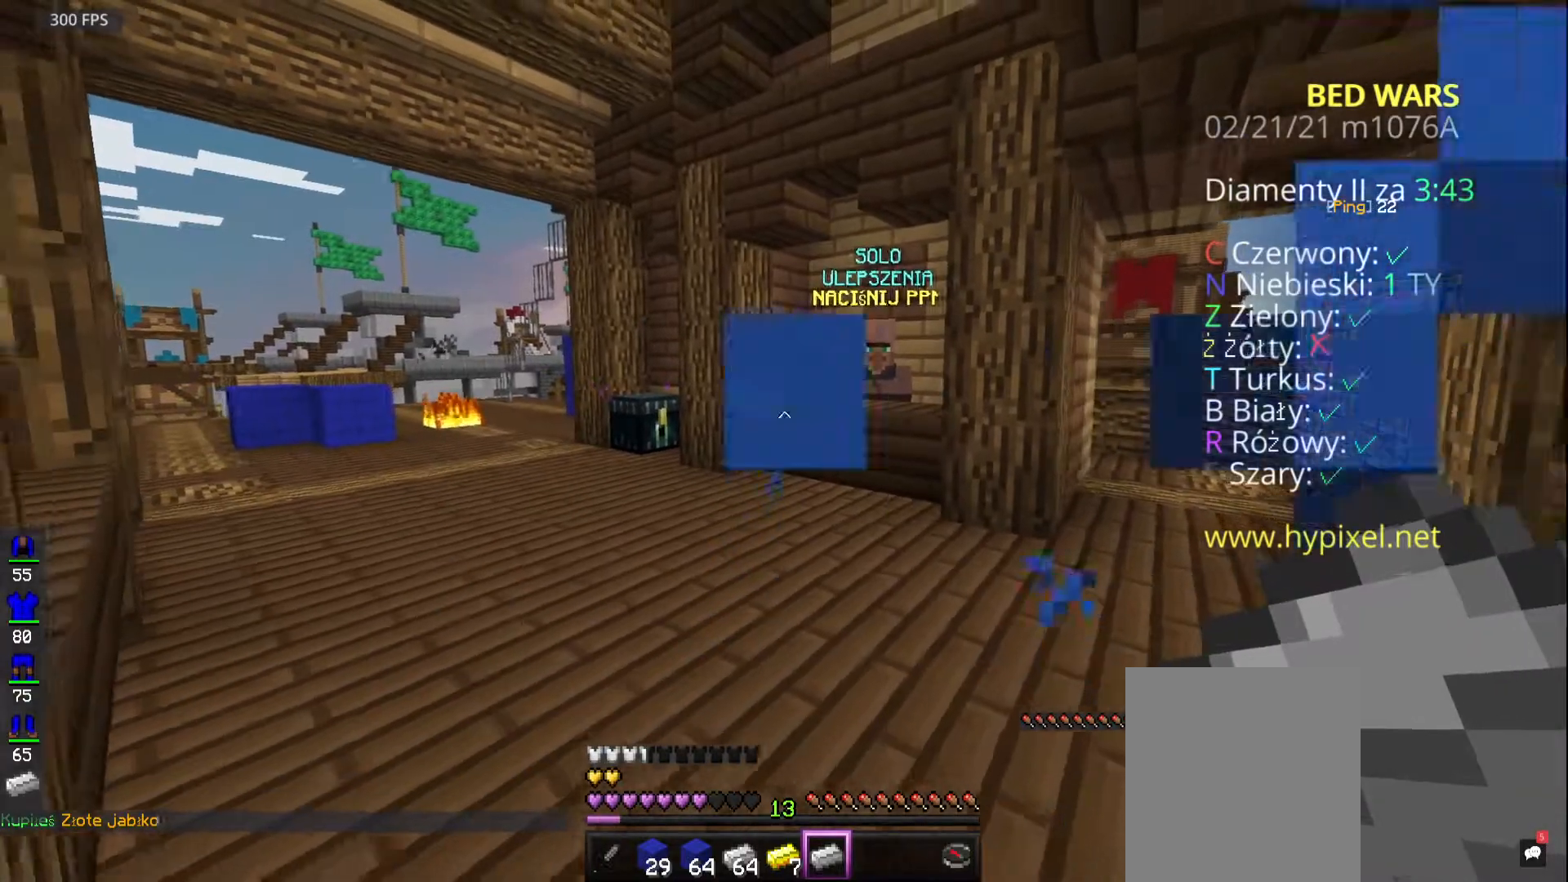
{"keys": ["d"], "mouse": [], "events": [[233, "s", "up"]]}
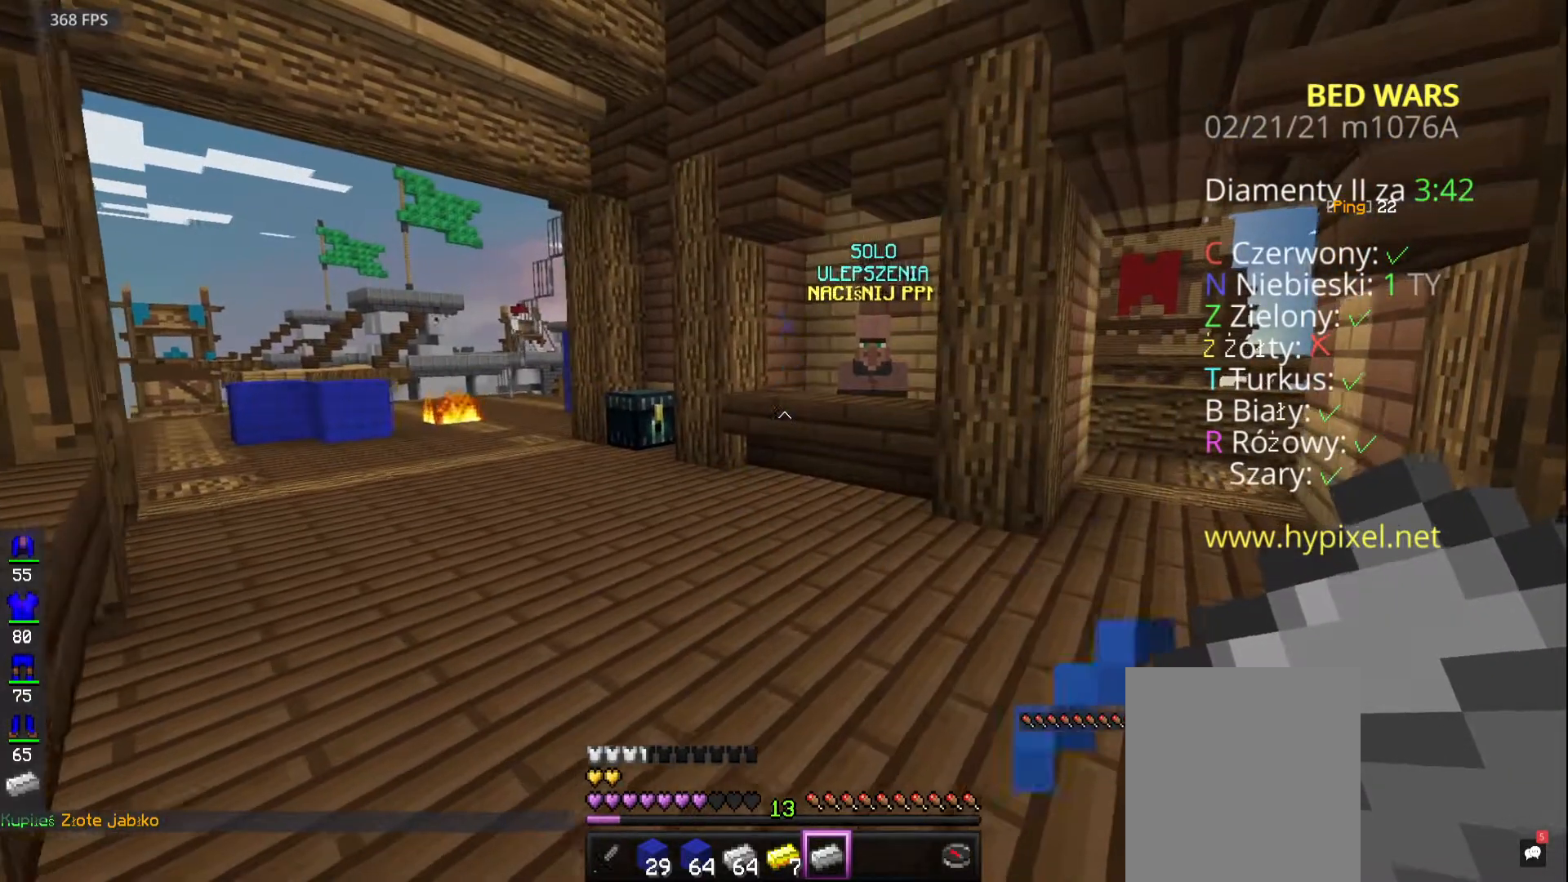
{"keys": ["d"], "mouse": [], "events": []}
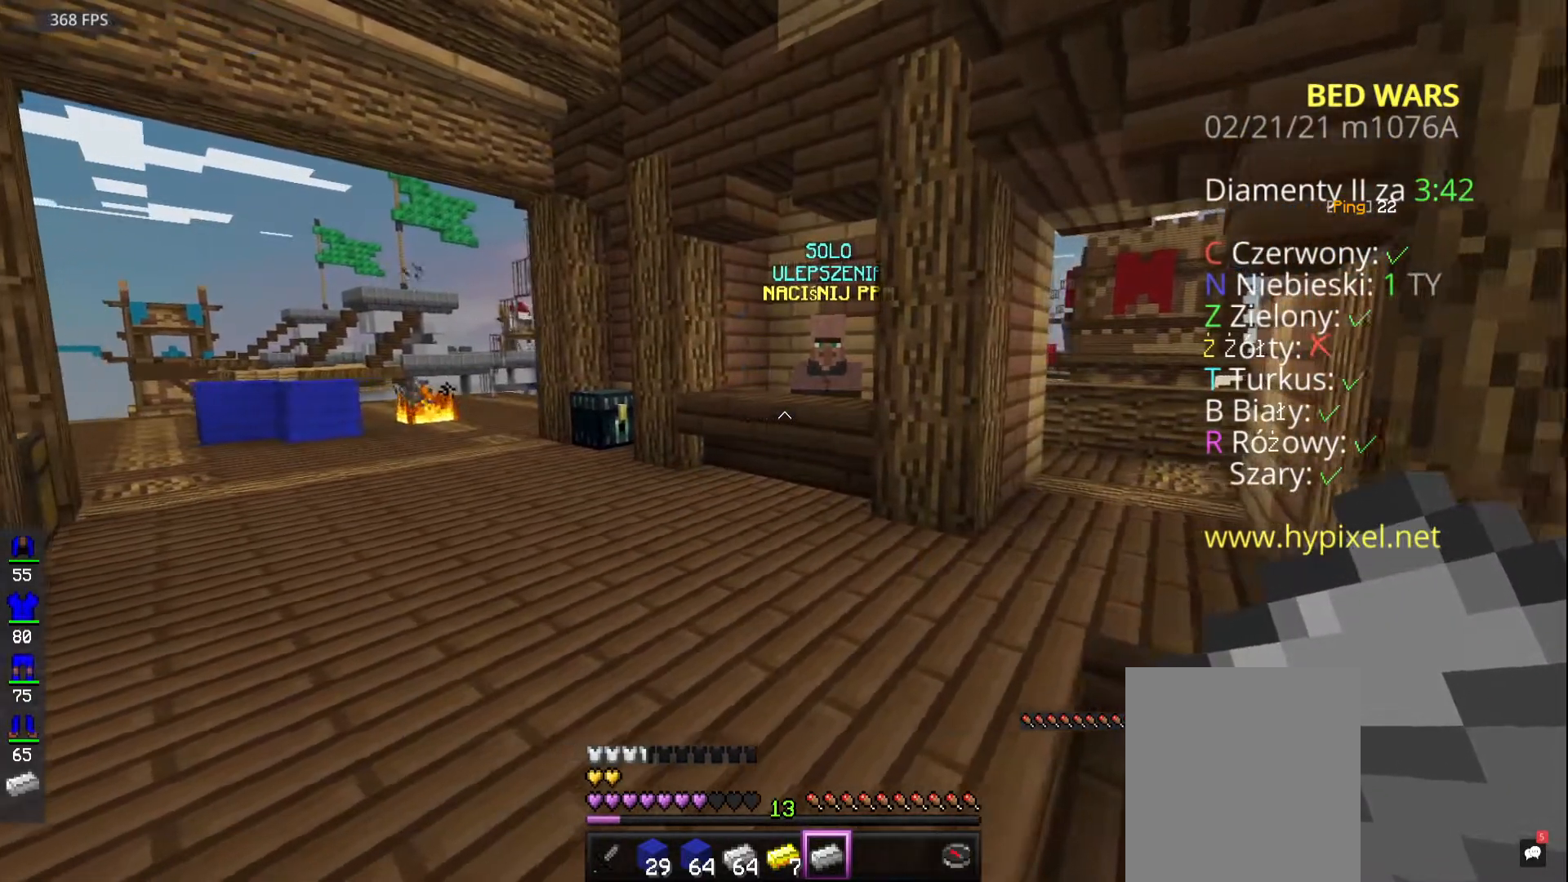
{"keys": ["d"], "mouse": [], "events": []}
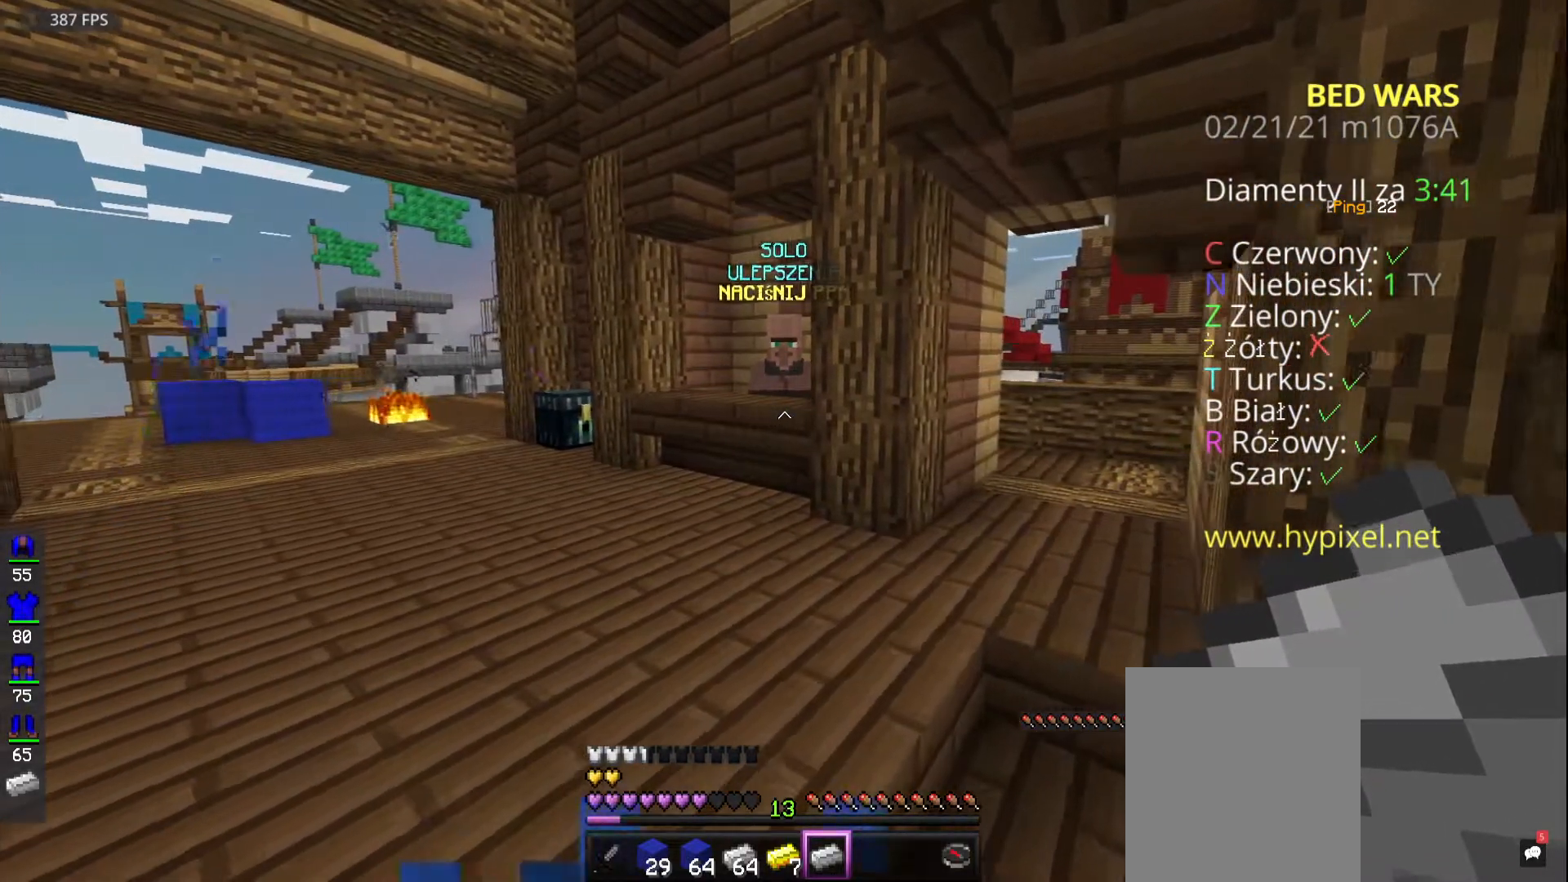
{"keys": ["d"], "mouse": [], "events": []}
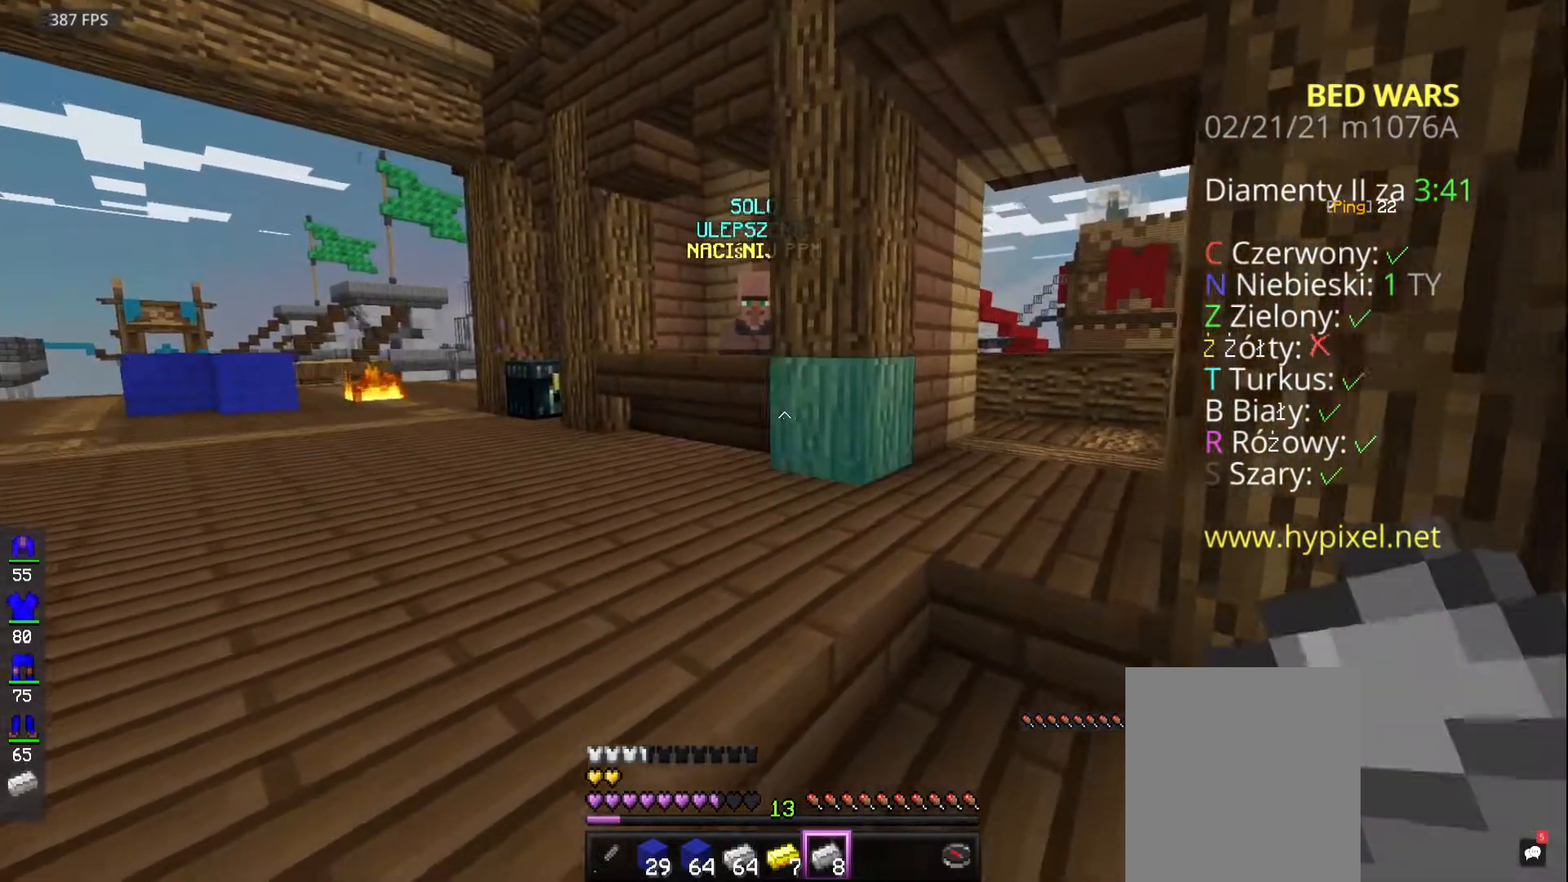
{"keys": ["d"], "mouse": [], "events": []}
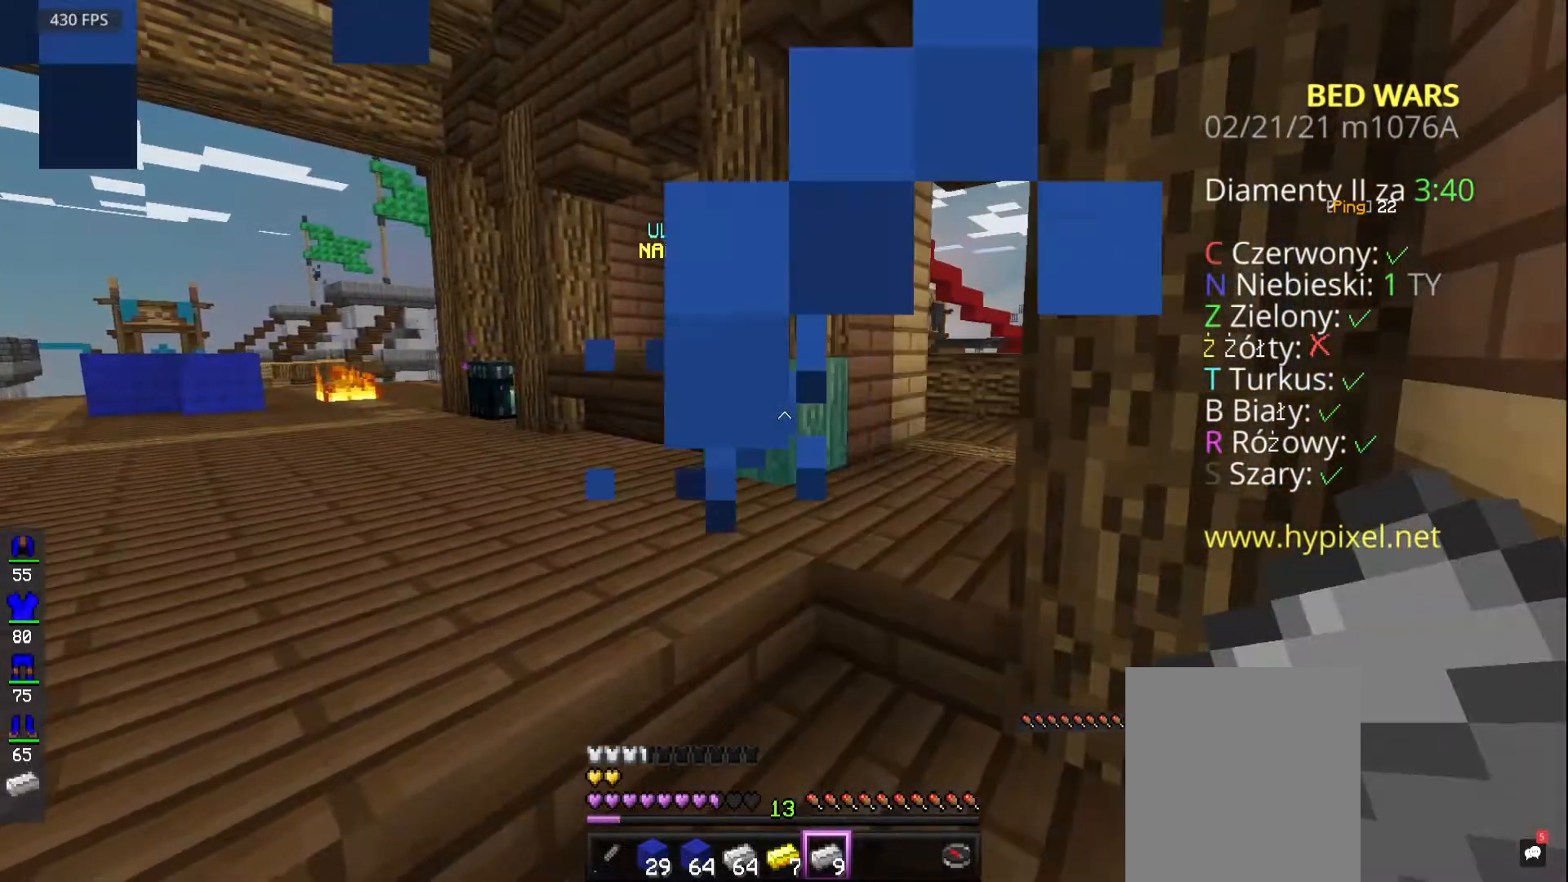
{"keys": ["d"], "mouse": [], "events": []}
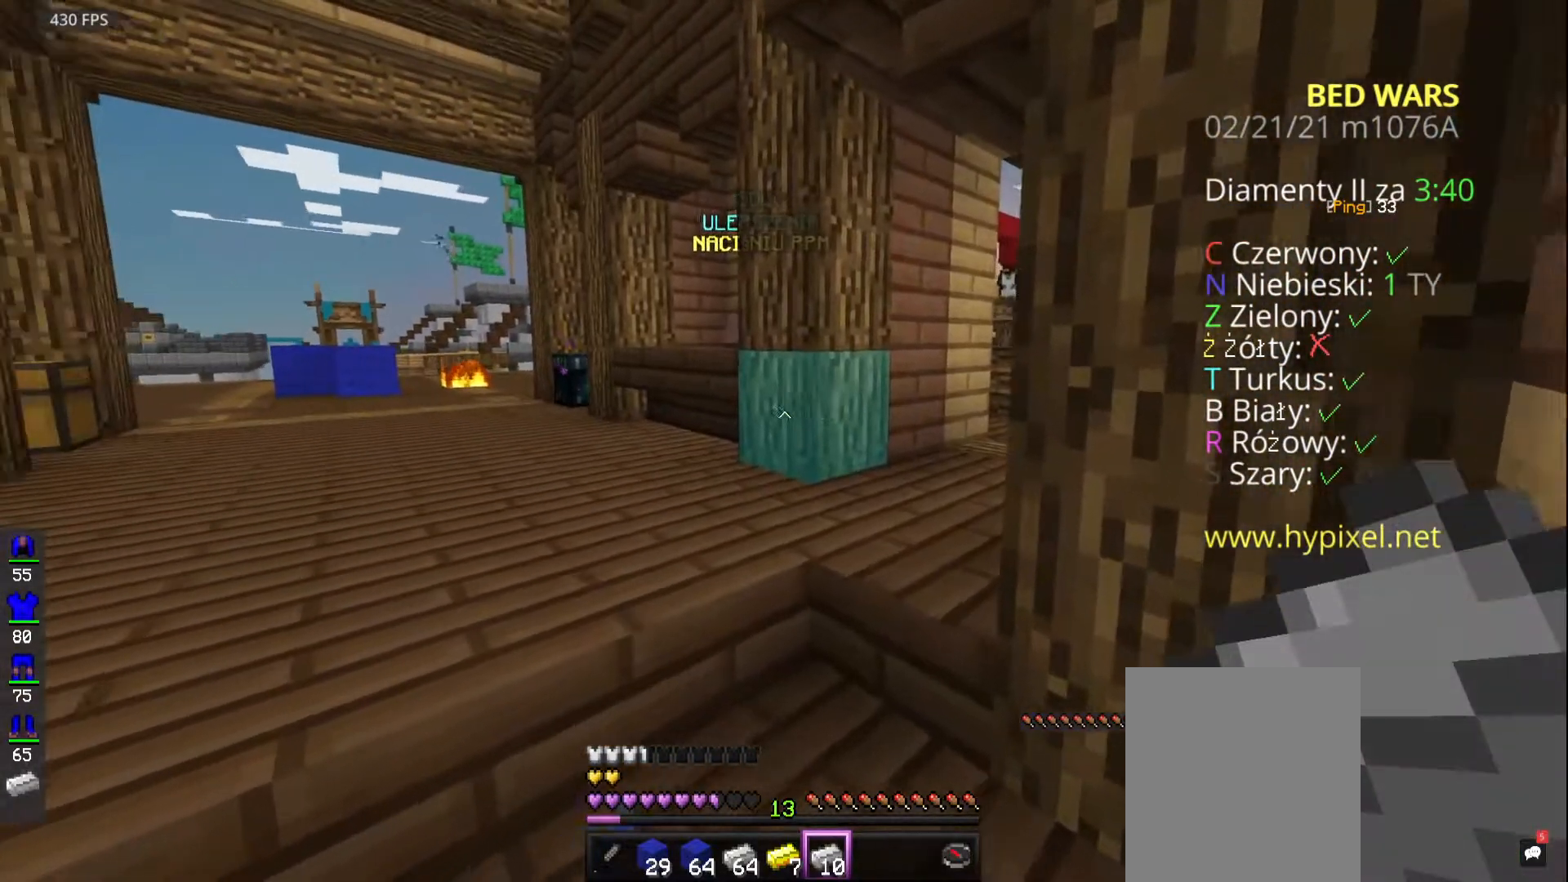
{"keys": [], "mouse": [], "events": [[133, "d", "up"]]}
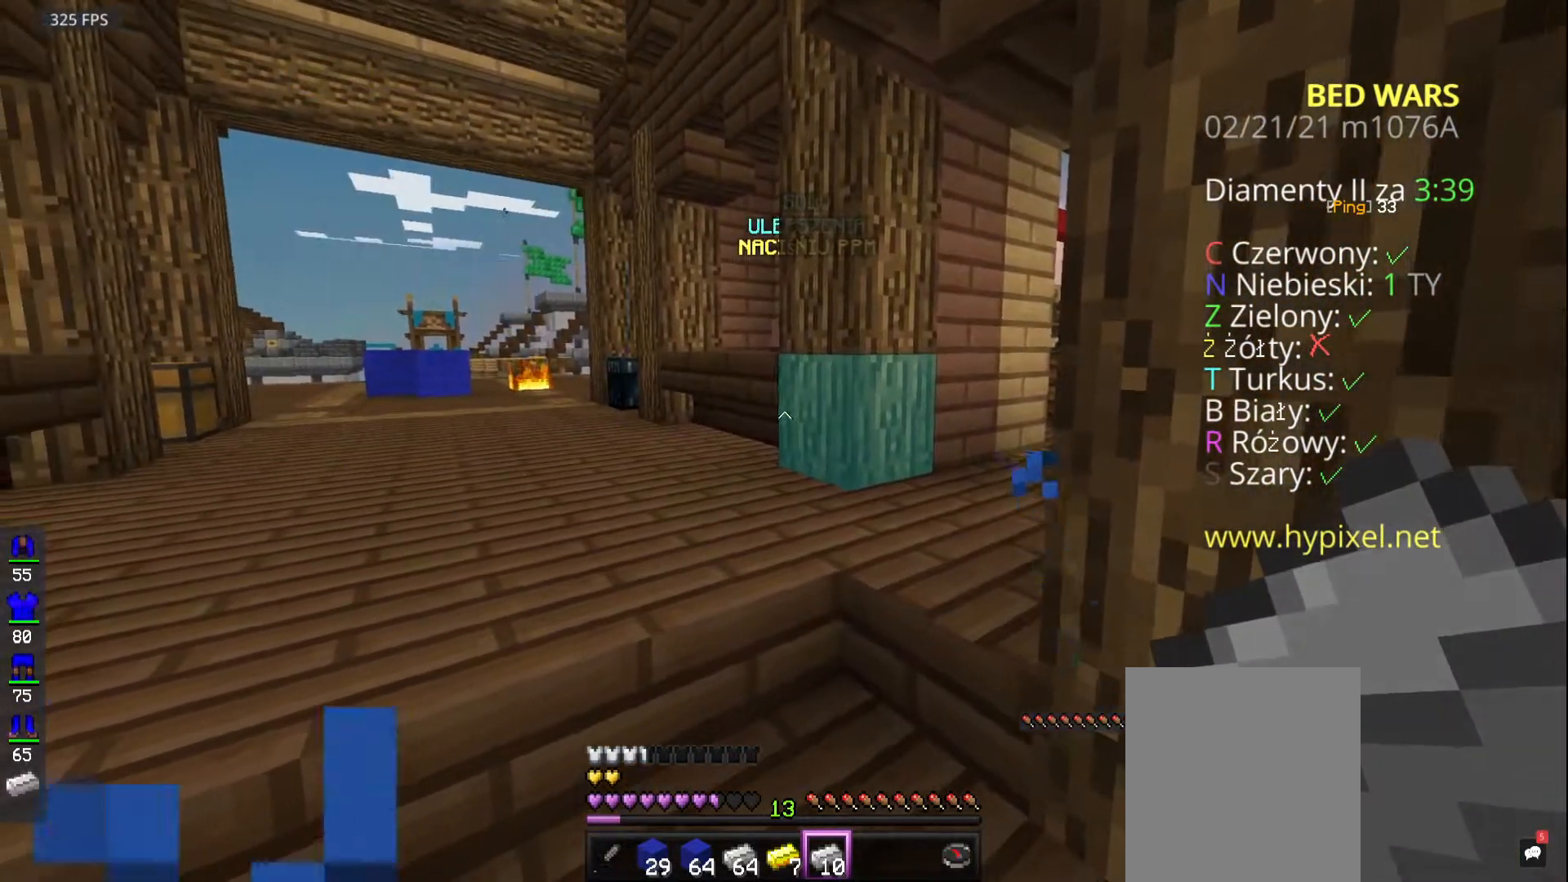
{"keys": [], "mouse": [], "events": []}
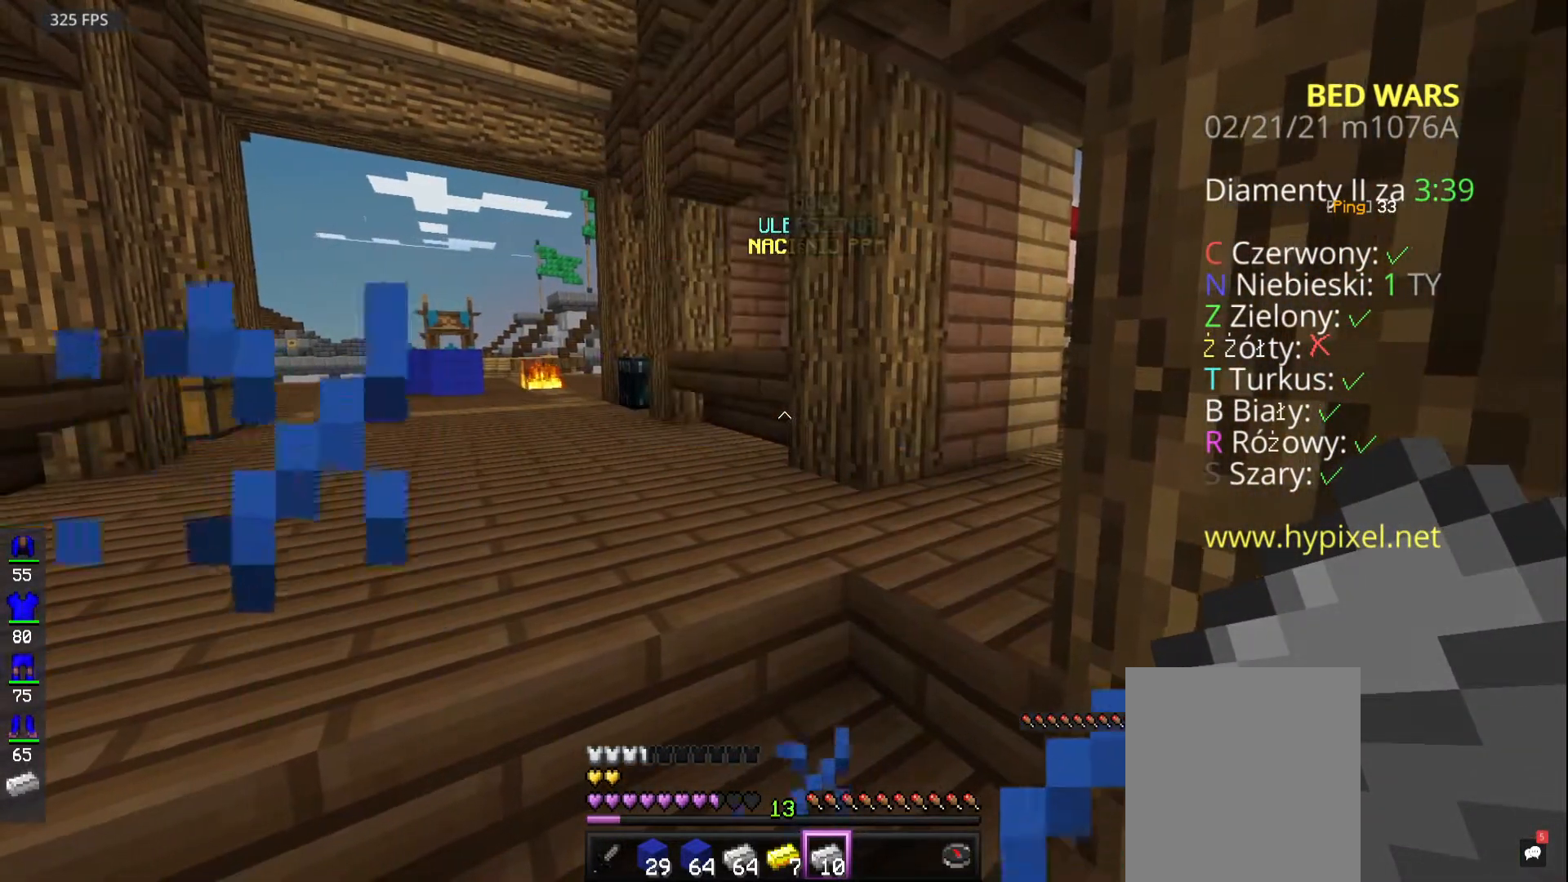
{"keys": [], "mouse": [], "events": []}
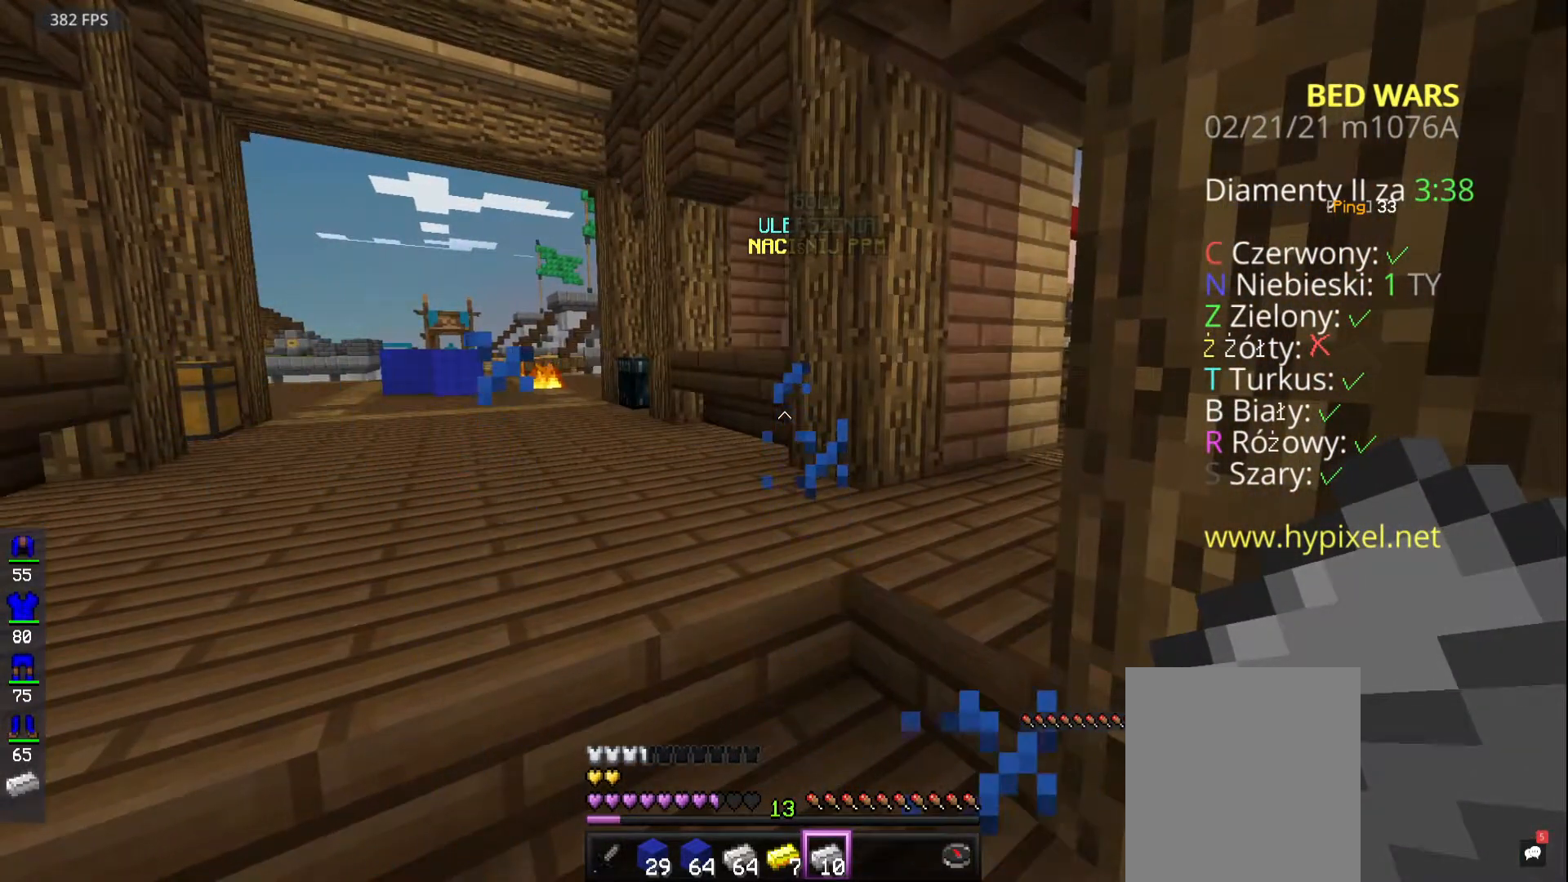
{"keys": [], "mouse": [], "events": []}
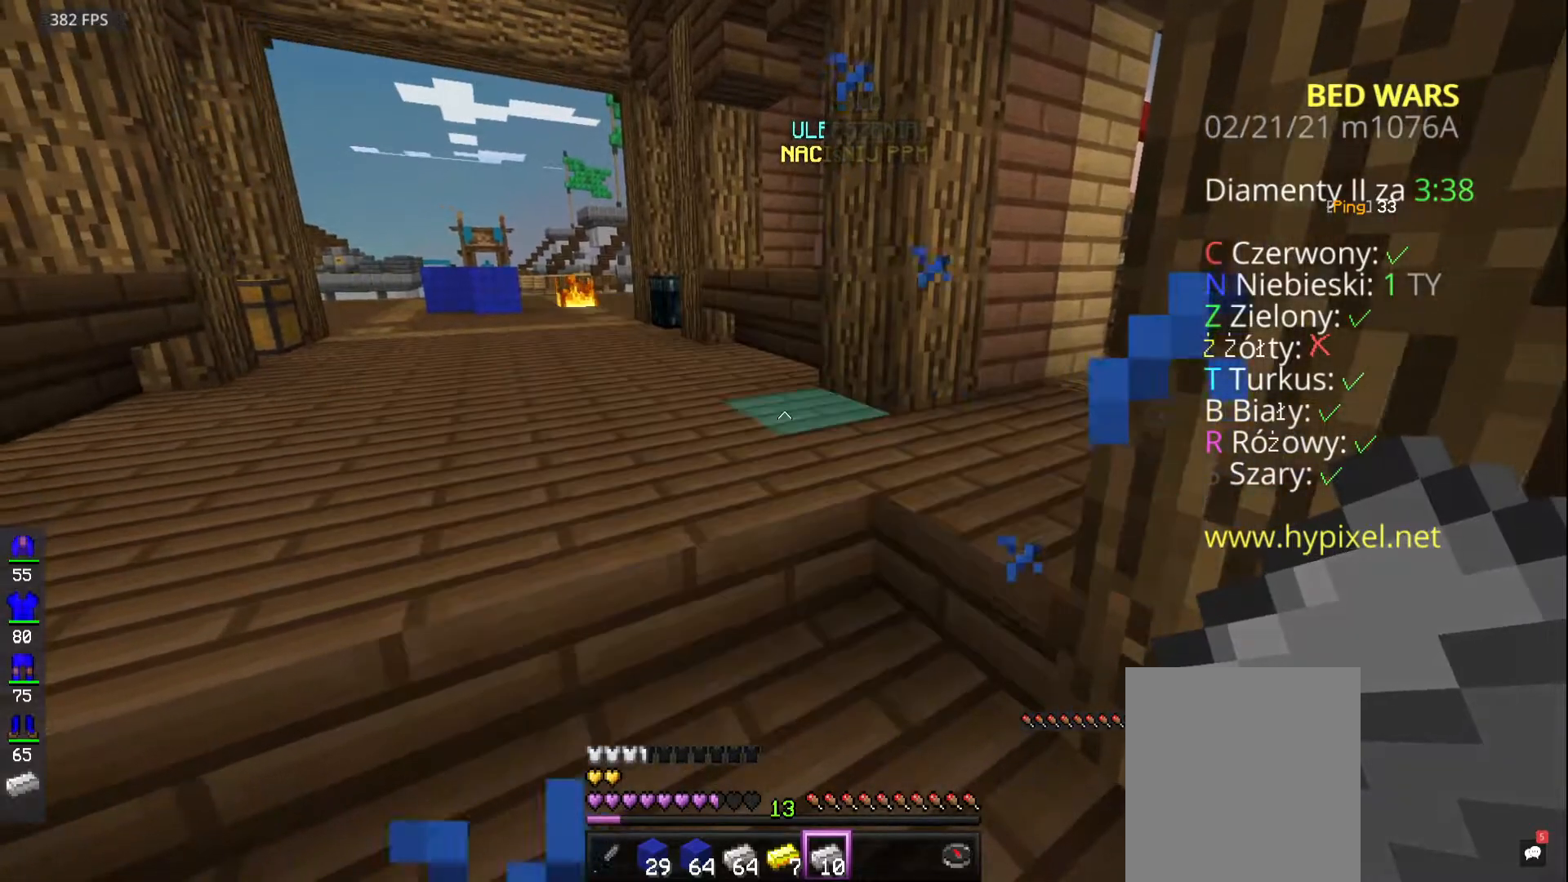
{"keys": [], "mouse": ["left"], "events": [[33, "mouse_left", "down"]]}
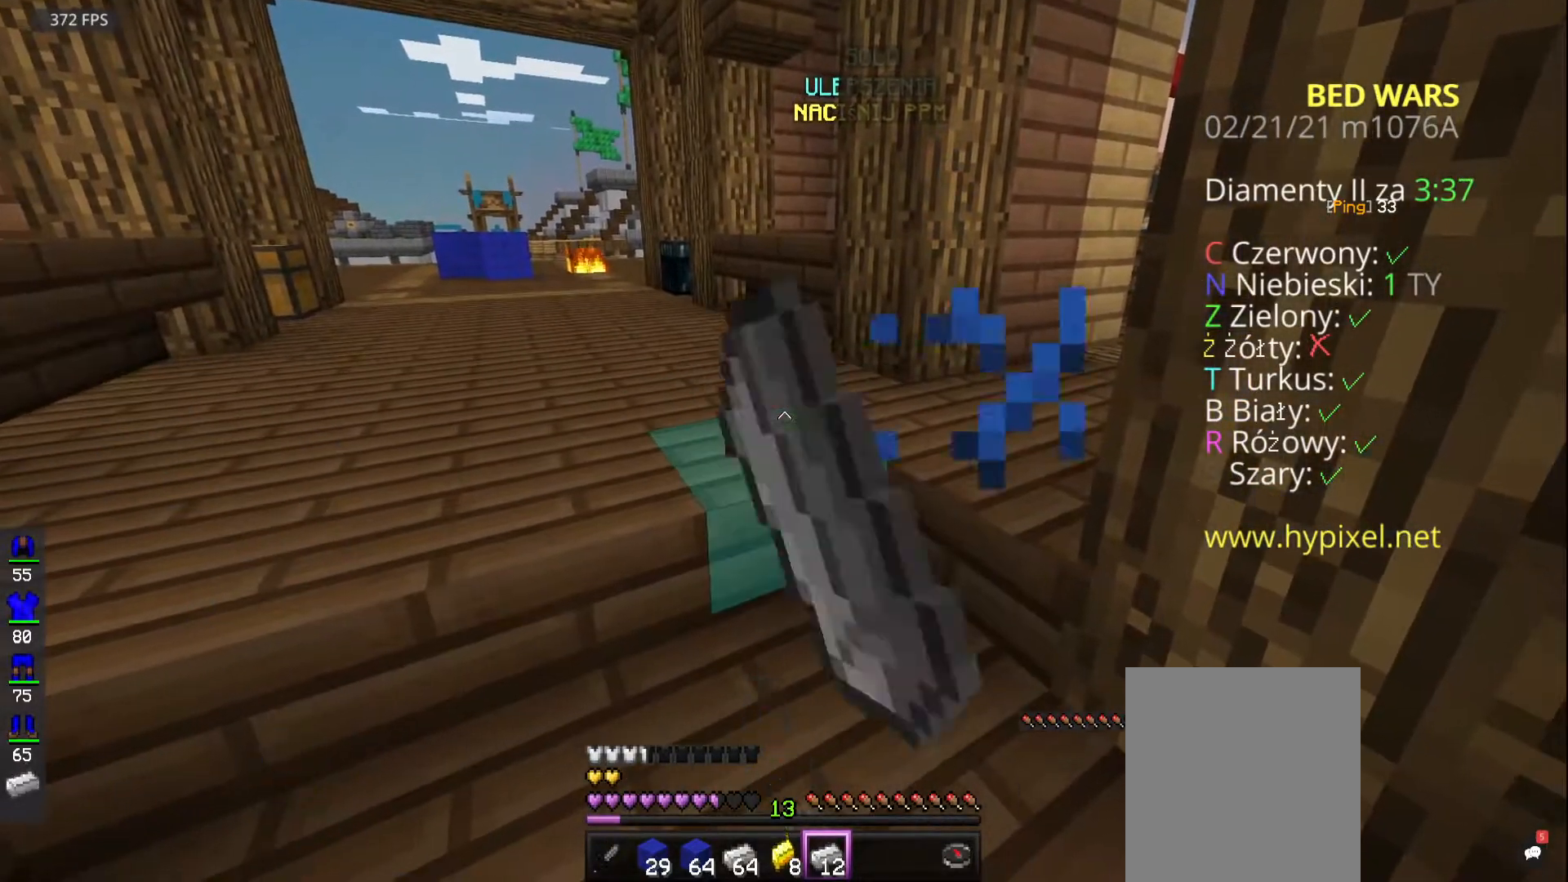
{"keys": [], "mouse": ["left"], "events": []}
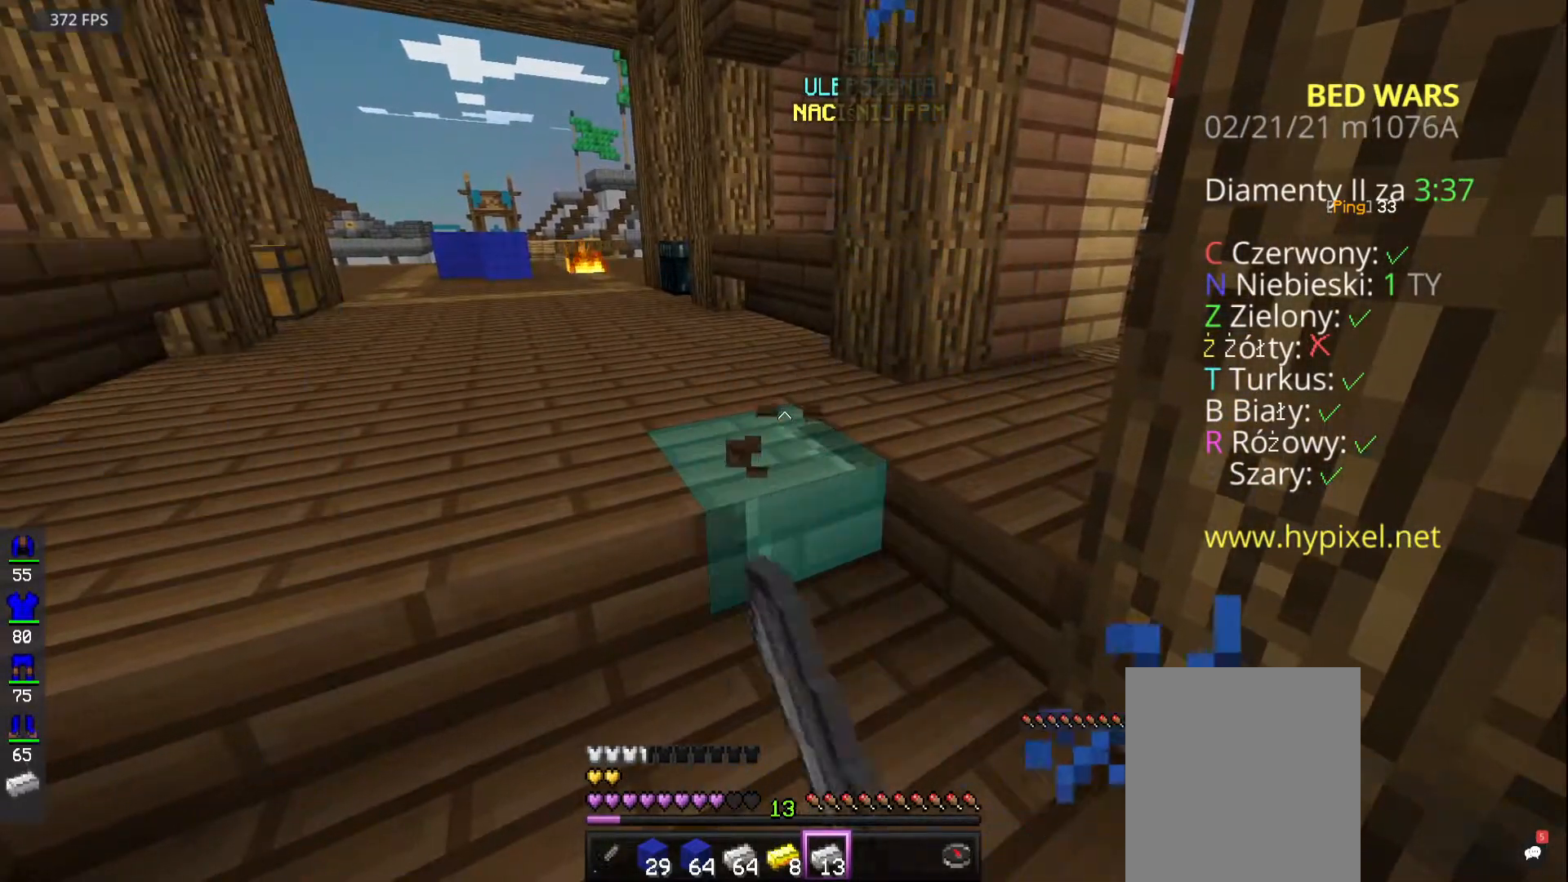
{"keys": [], "mouse": ["left"], "events": []}
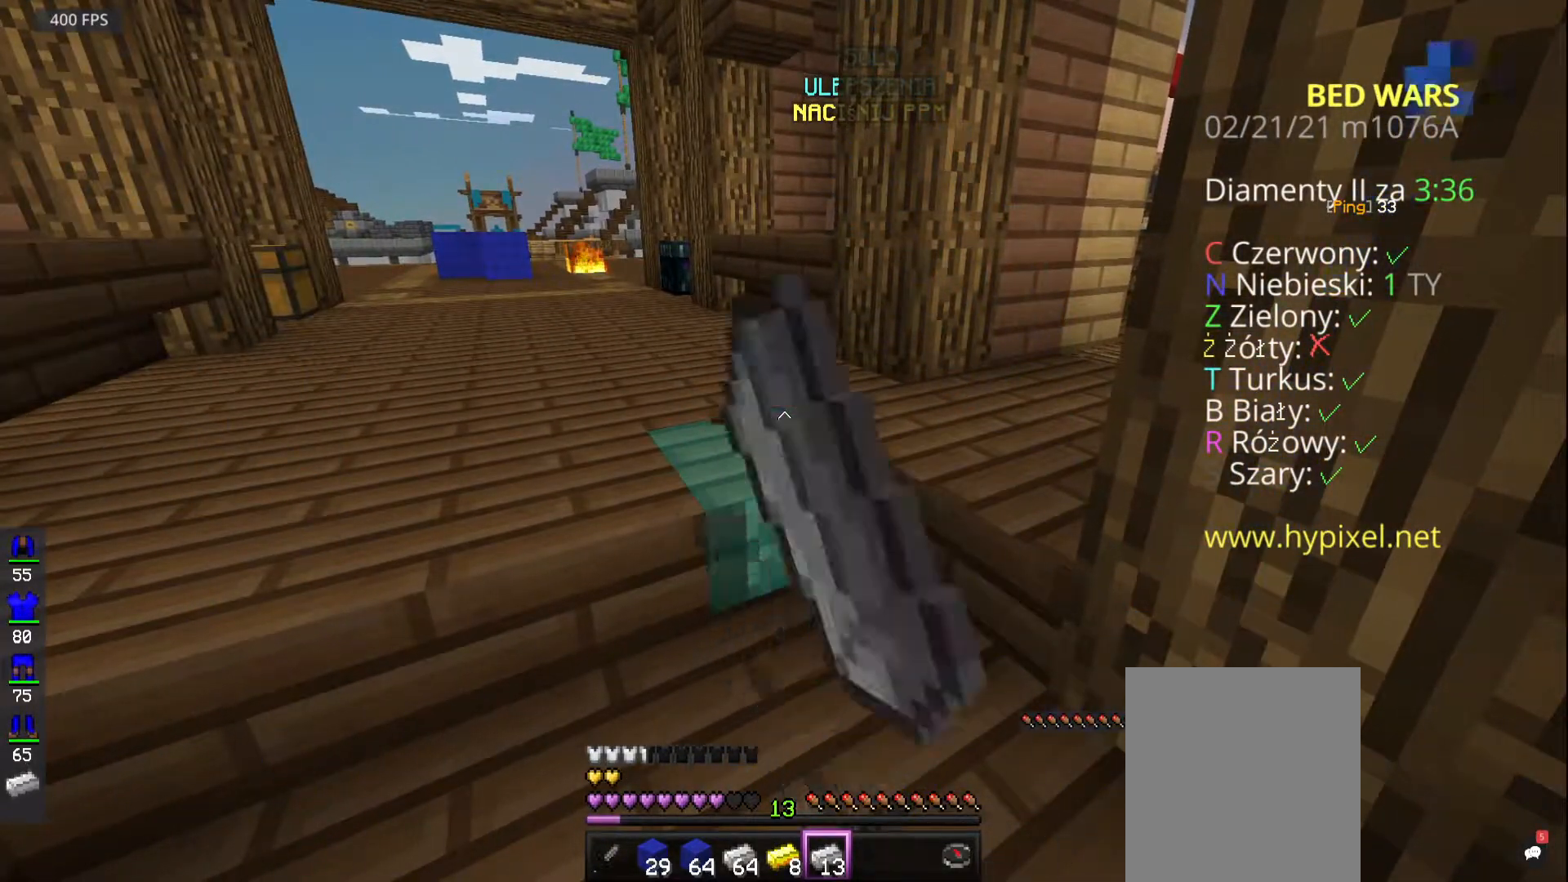
{"keys": [], "mouse": ["left"], "events": []}
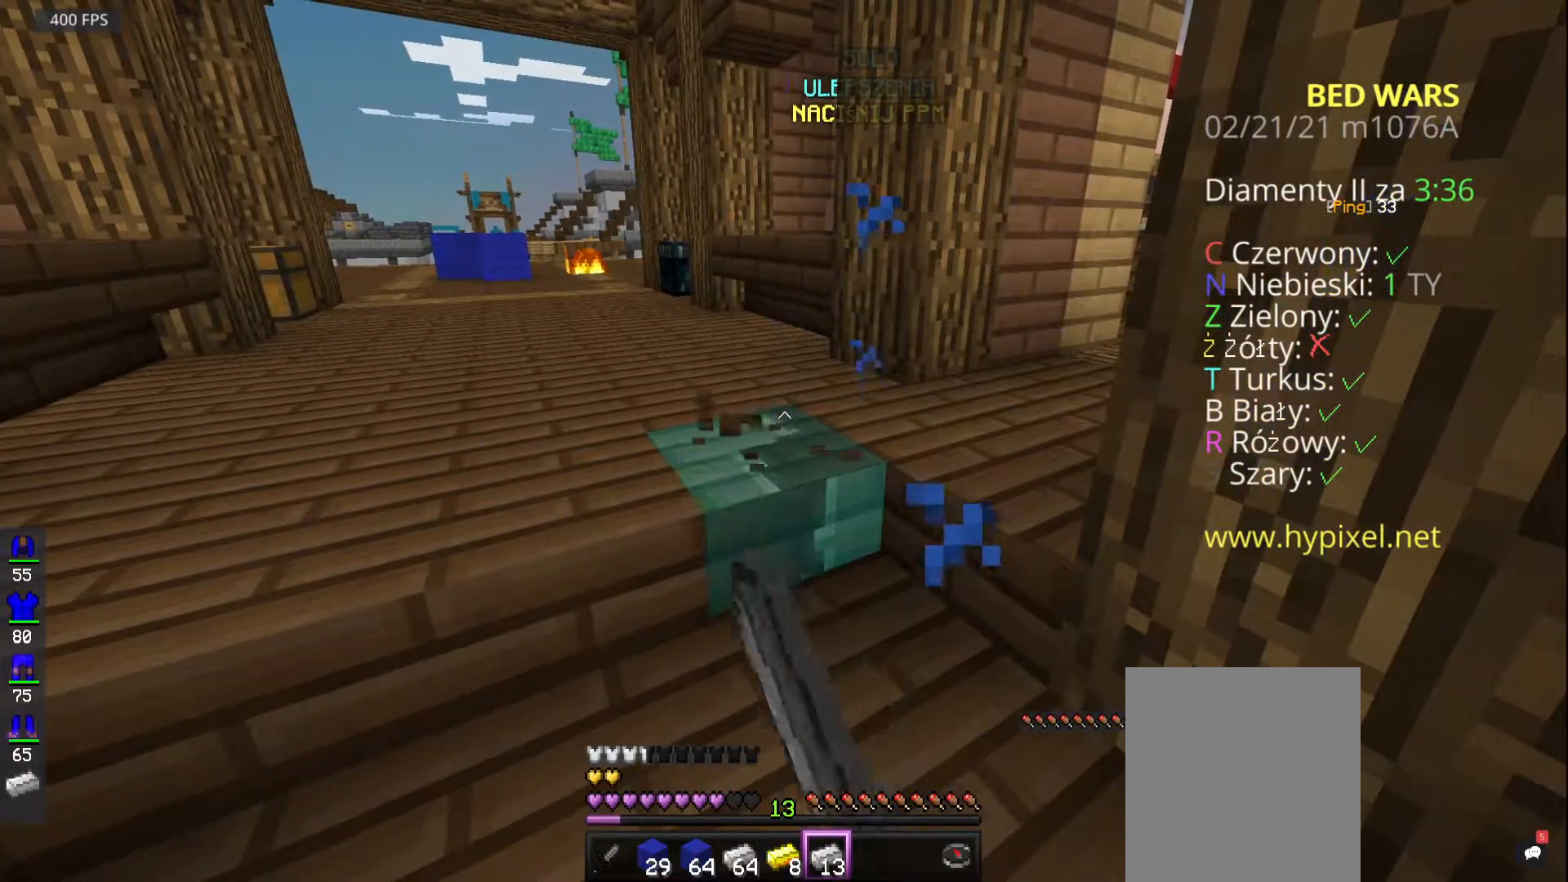
{"keys": [], "mouse": ["left"], "events": []}
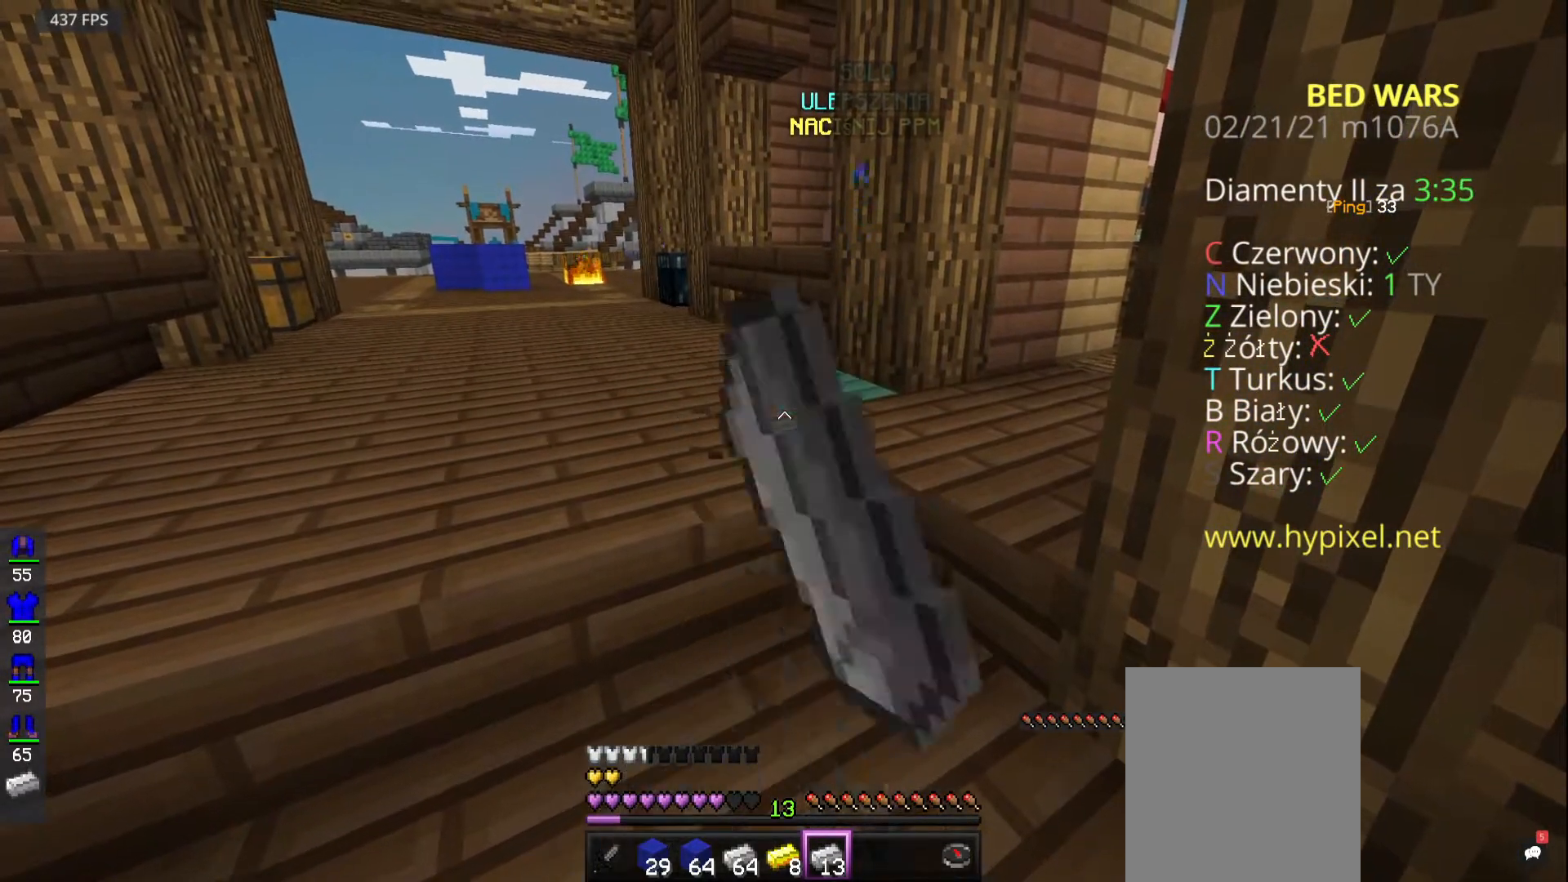
{"keys": [], "mouse": ["left"], "events": []}
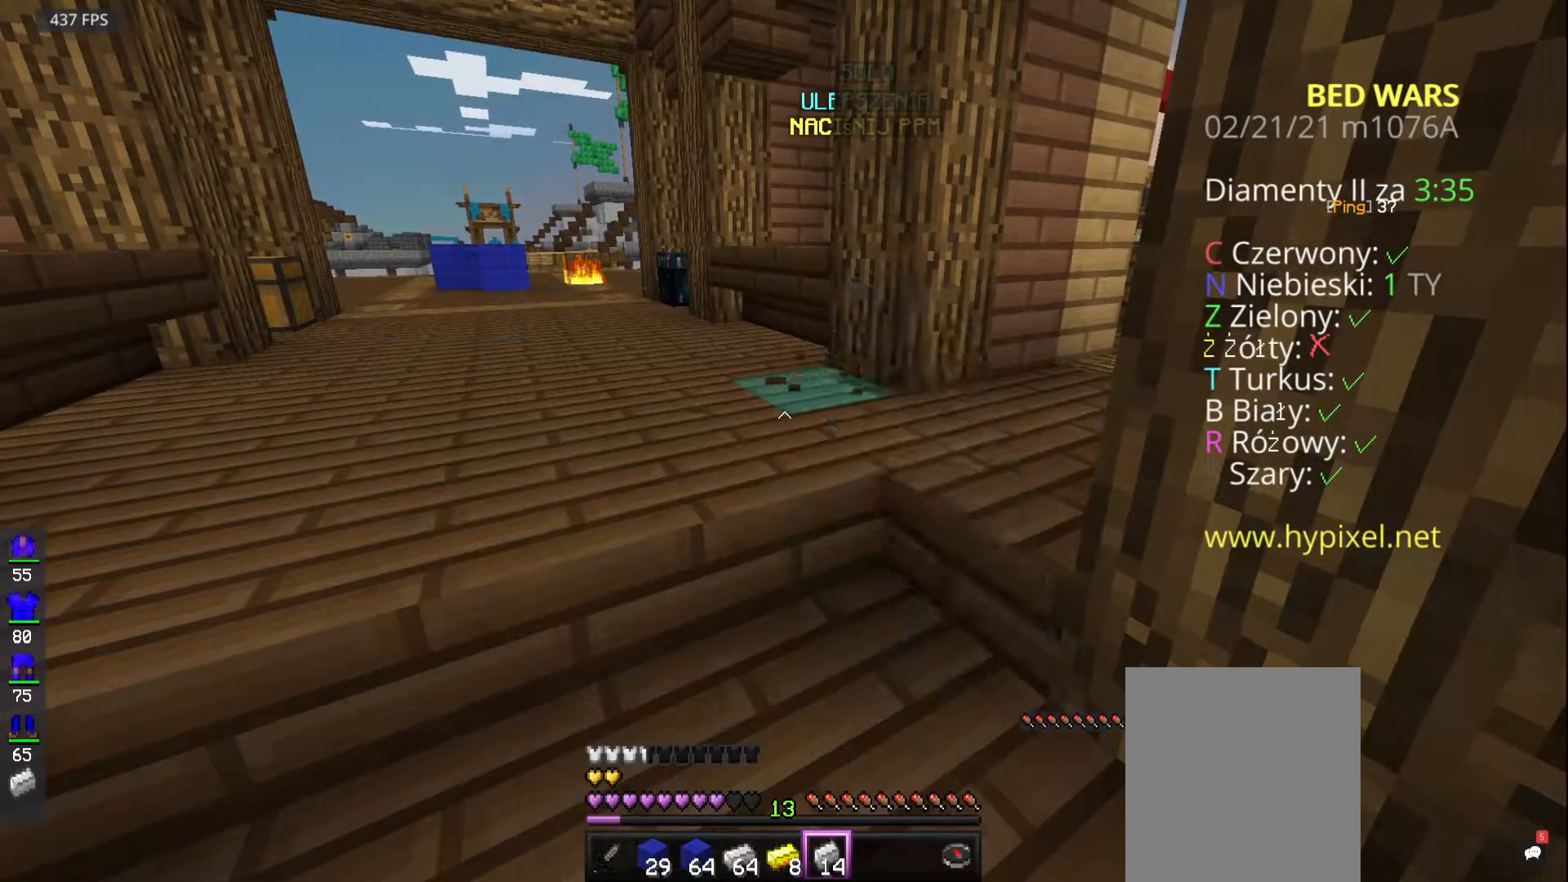
{"keys": [], "mouse": [], "events": [[500, "mouse_left", "up"]]}
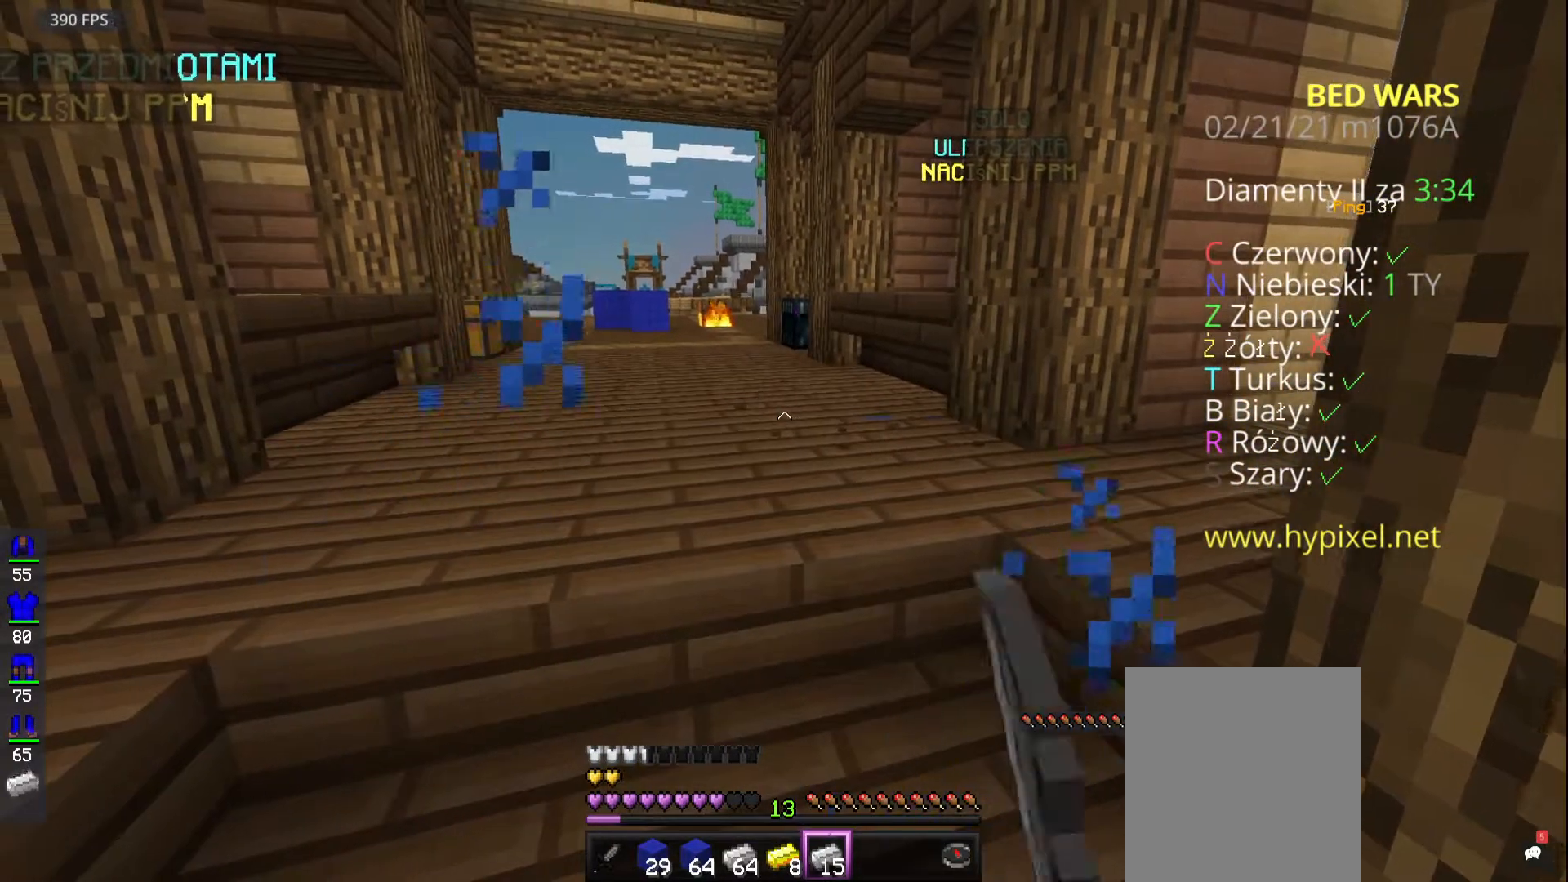
{"keys": [], "mouse": [], "events": []}